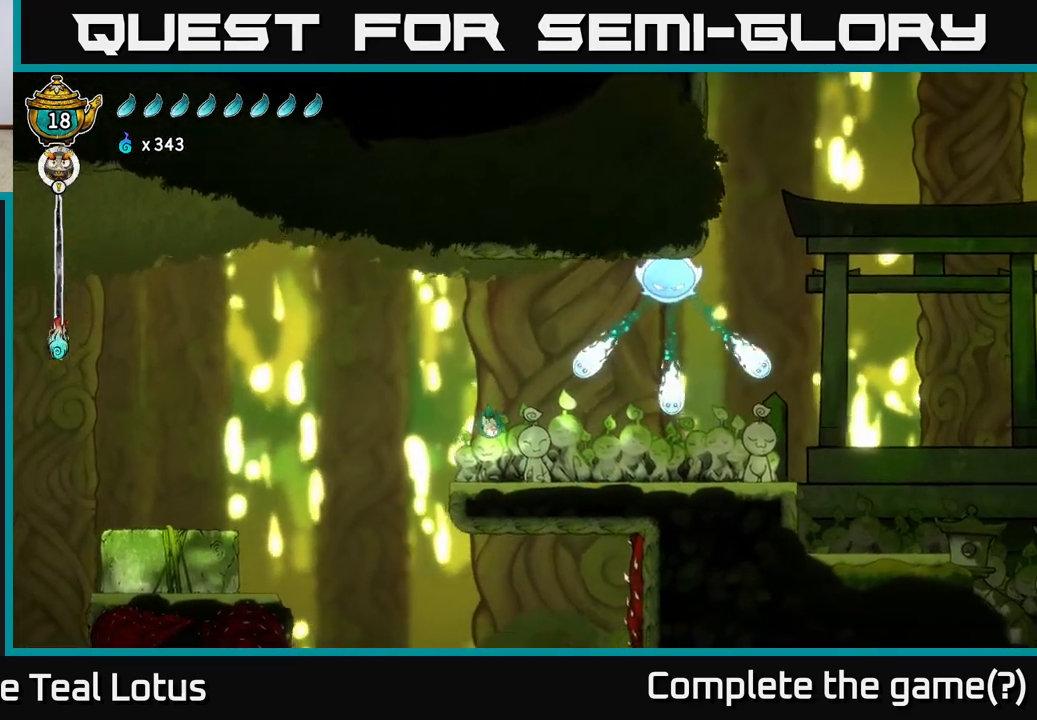
Gameplay with a controller (Xbox layout); each line is a JSON object with the inputs held at the frame after it. "events" lists button and stick changes between this image and that frame as [ms after this image, input, new state], when the widget could be followed in between.
{"buttons": ["A"], "left_stick": "right", "right_stick": "center", "events": [[117, "X", "down"], [117, "left_stick", "left"], [233, "A", "down"], [250, "X", "up"], [483, "left_stick", "right"]]}
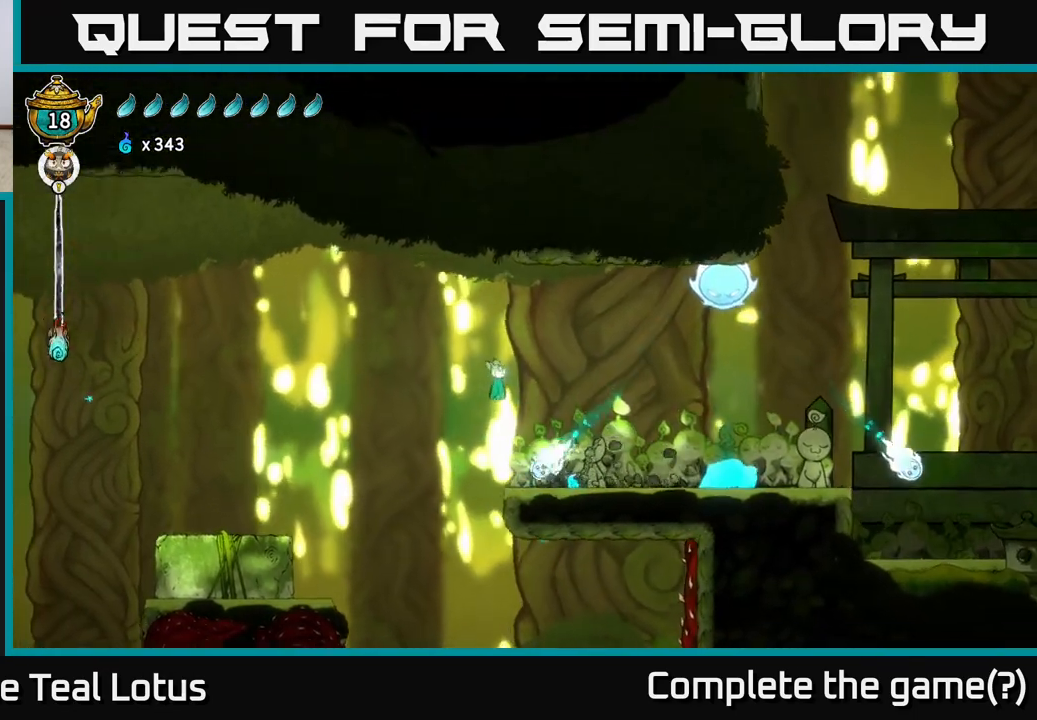
{"buttons": [], "left_stick": "right", "right_stick": "center", "events": [[50, "A", "up"], [317, "left_stick", "left"], [450, "left_stick", "down"], [500, "left_stick", "right"]]}
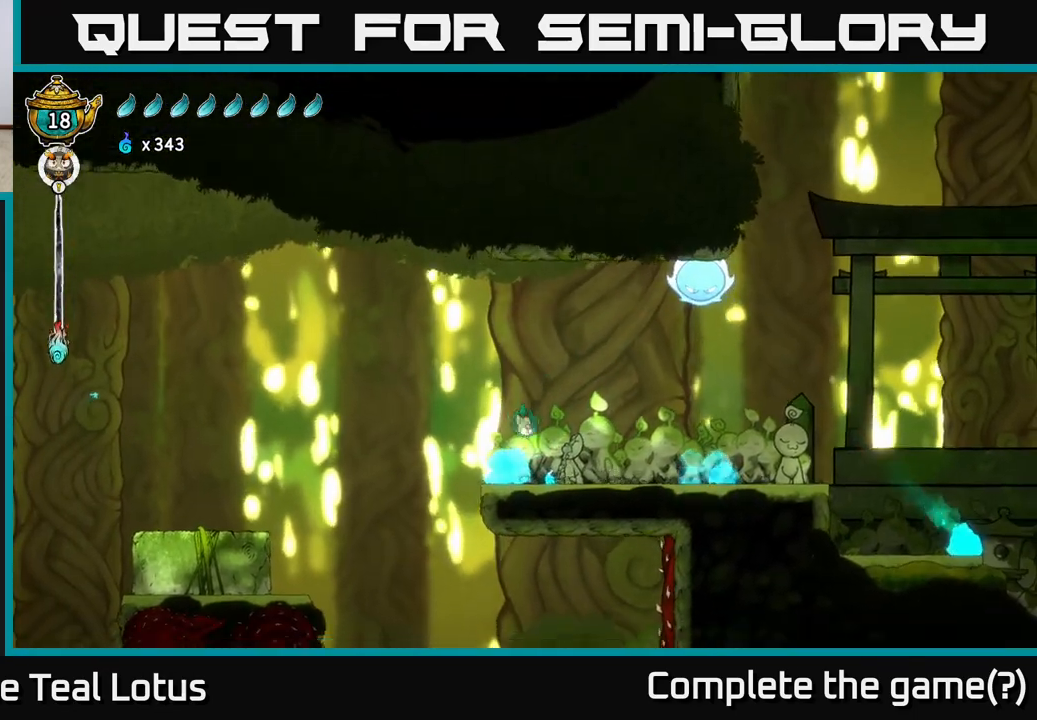
{"buttons": [], "left_stick": "center", "right_stick": "center", "events": [[350, "left_stick", "center"]]}
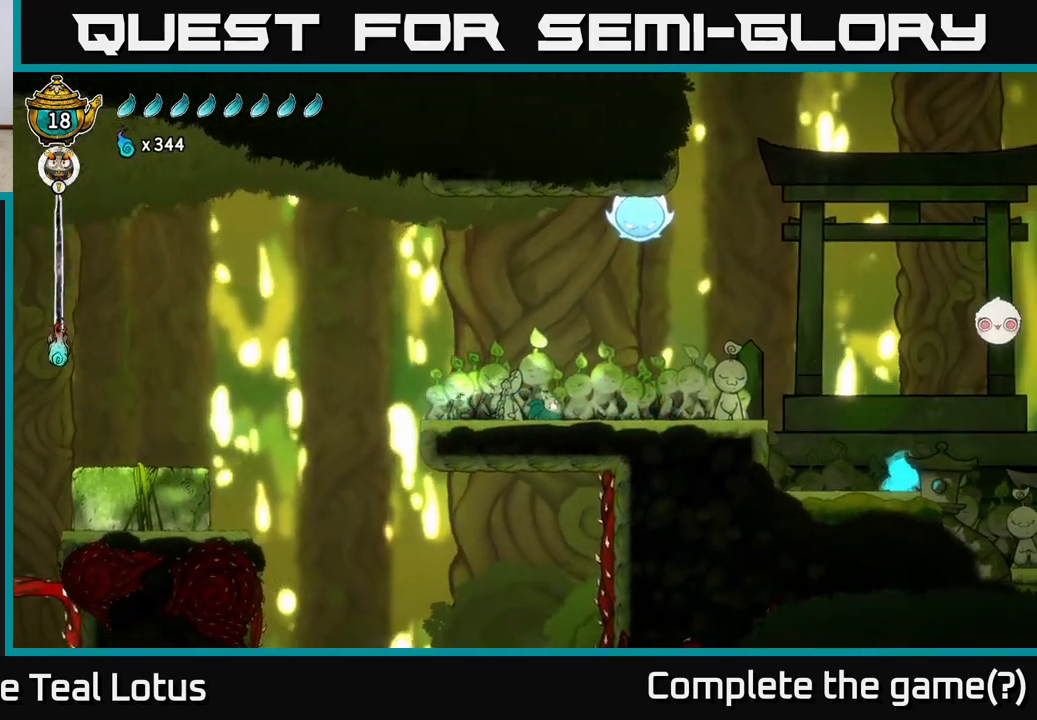
{"buttons": ["A"], "left_stick": "center", "right_stick": "center", "events": [[83, "A", "down"], [350, "left_stick", "right"], [400, "left_stick", "center"]]}
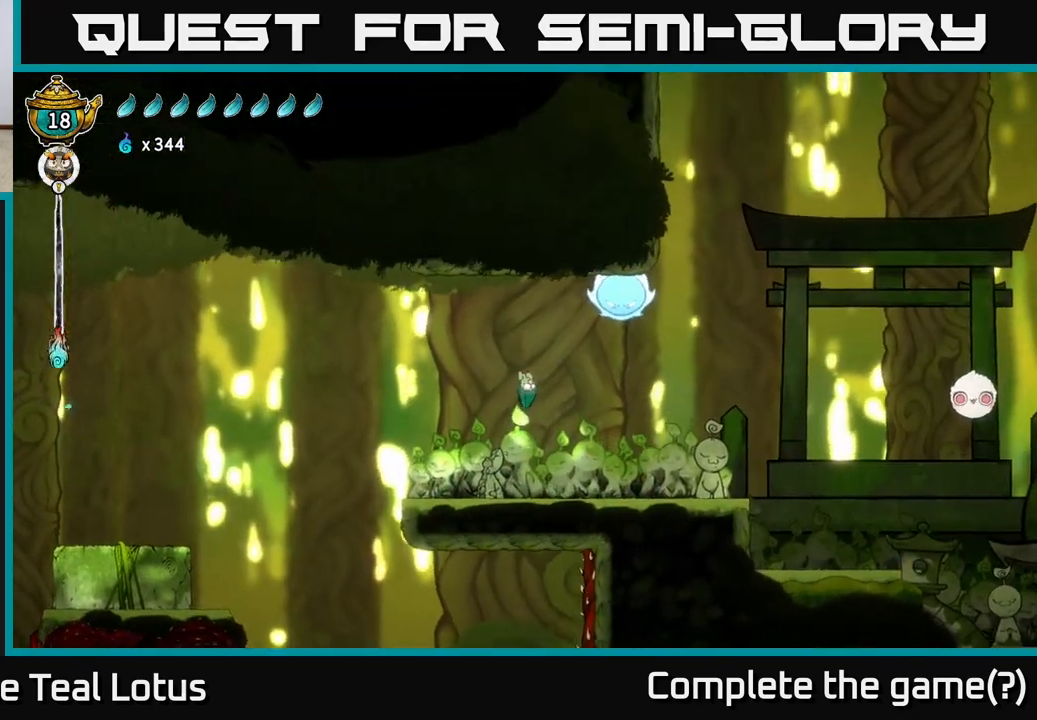
{"buttons": [], "left_stick": "center", "right_stick": "center", "events": [[183, "A", "up"]]}
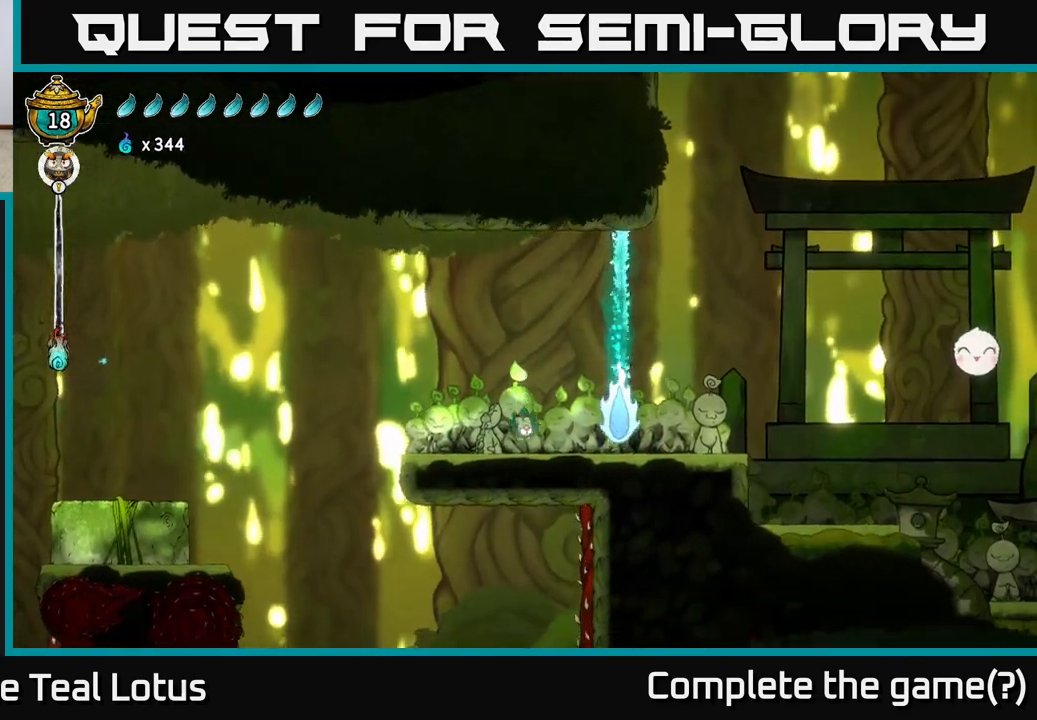
{"buttons": [], "left_stick": "up-right", "right_stick": "center", "events": [[67, "A", "down"], [117, "left_stick", "right"], [417, "A", "up"], [500, "left_stick", "up-right"]]}
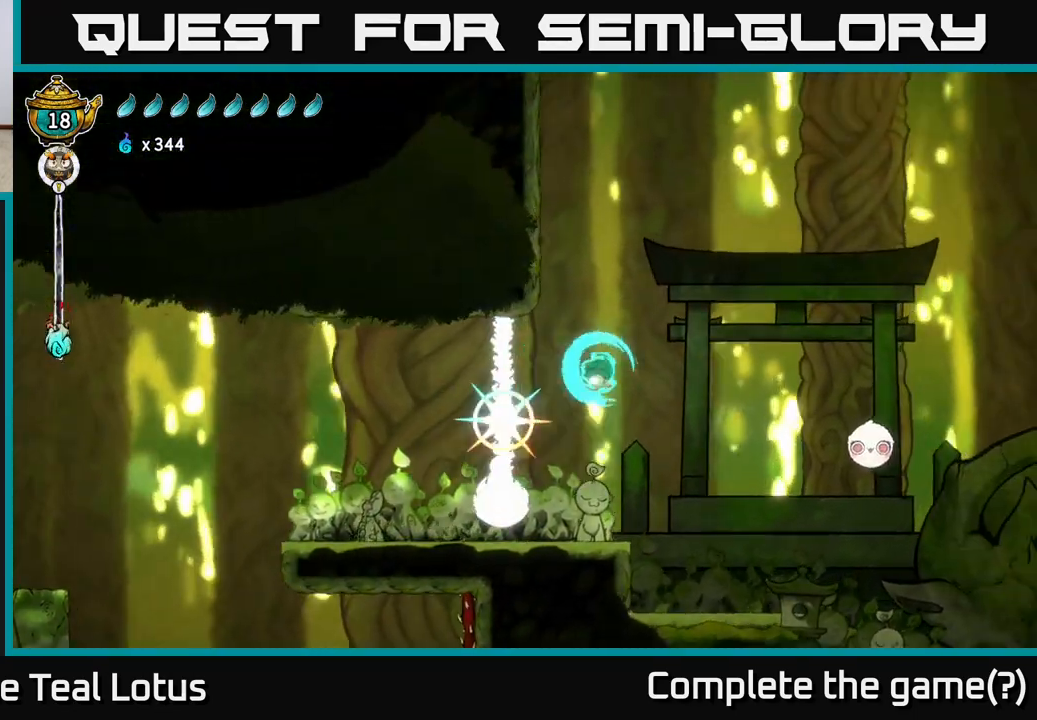
{"buttons": [], "left_stick": "left", "right_stick": "center", "events": [[17, "left_stick", "right"], [33, "left_stick", "left"]]}
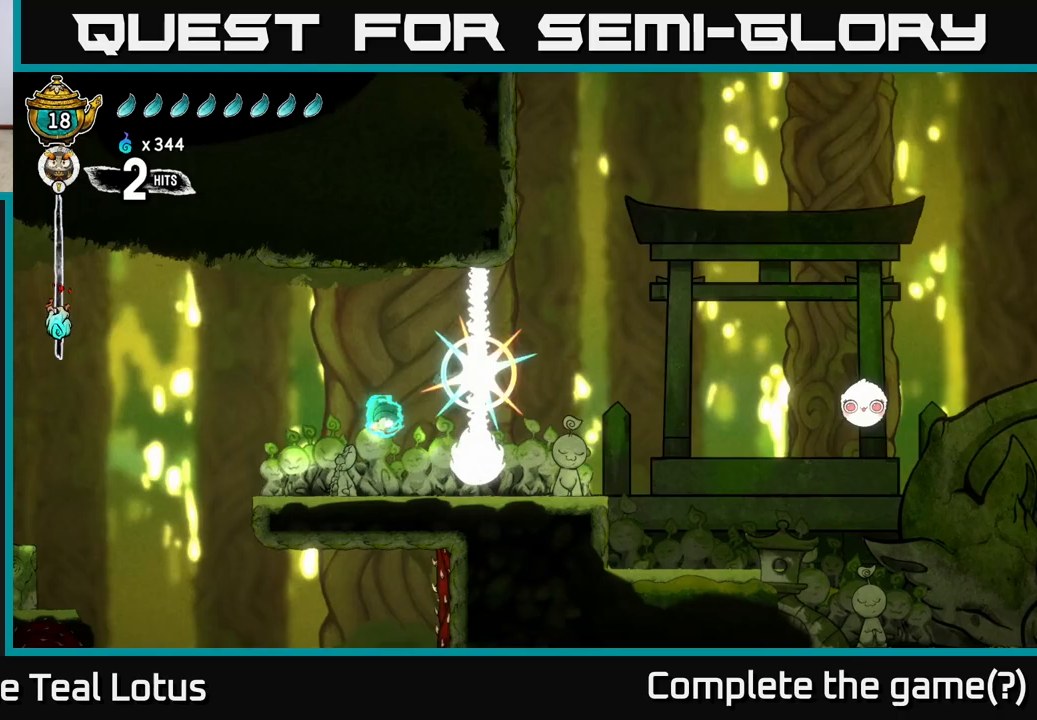
{"buttons": [], "left_stick": "up-right", "right_stick": "center", "events": [[50, "left_stick", "right"], [233, "A", "down"], [267, "left_stick", "up-right"], [450, "A", "up"]]}
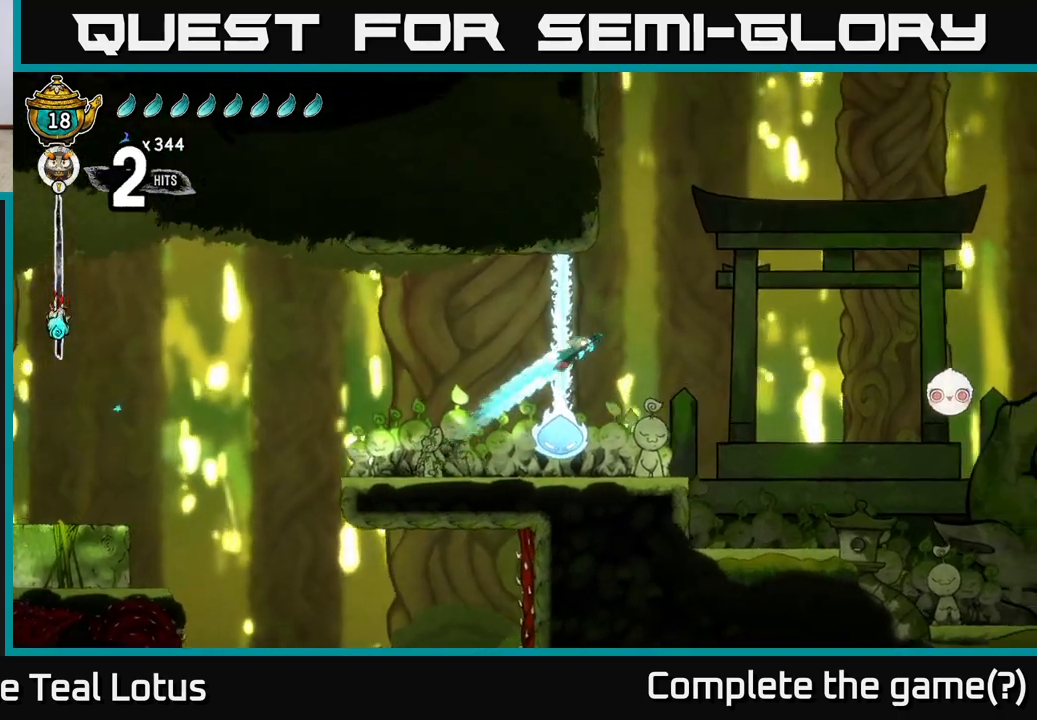
{"buttons": [], "left_stick": "left", "right_stick": "center", "events": [[150, "left_stick", "left"]]}
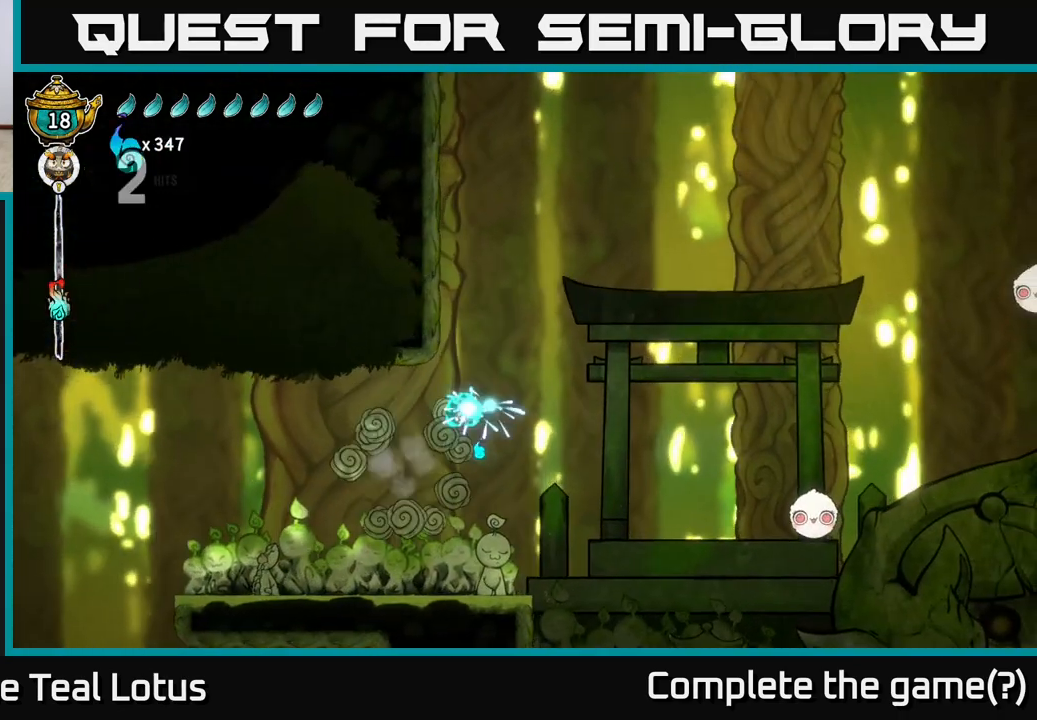
{"buttons": [], "left_stick": "up-left", "right_stick": "center", "events": [[117, "left_stick", "right"], [350, "left_stick", "up-left"]]}
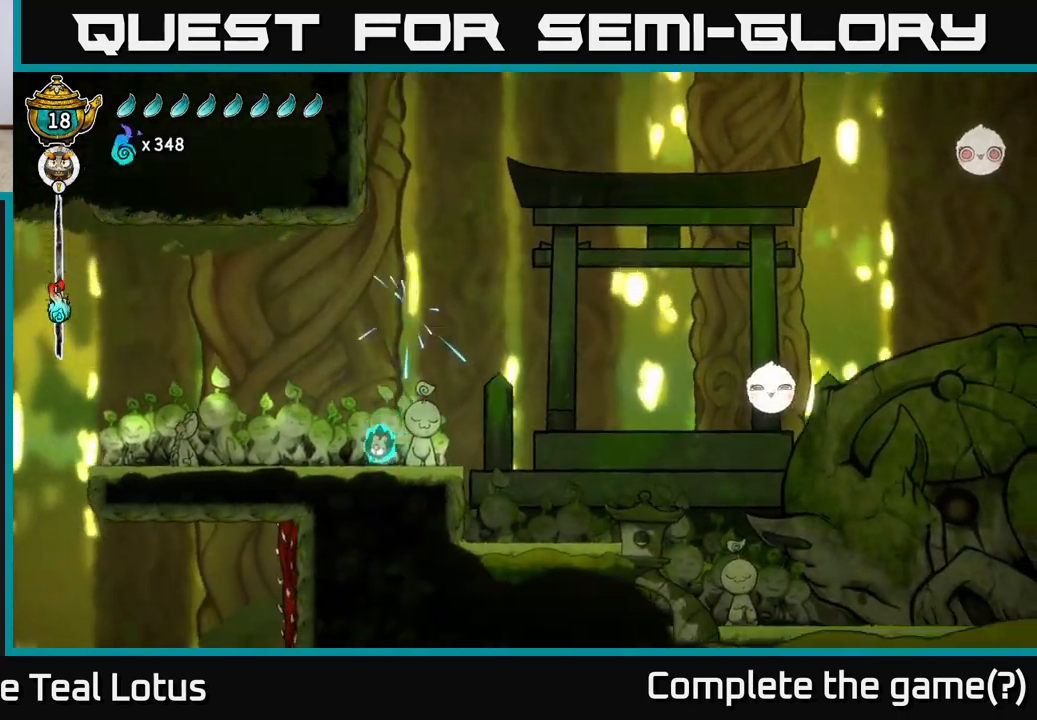
{"buttons": ["SELECT"], "left_stick": "center", "right_stick": "center", "events": [[17, "left_stick", "center"], [67, "A", "down"], [117, "left_stick", "right"], [233, "A", "up"], [350, "left_stick", "center"], [433, "SELECT", "down"]]}
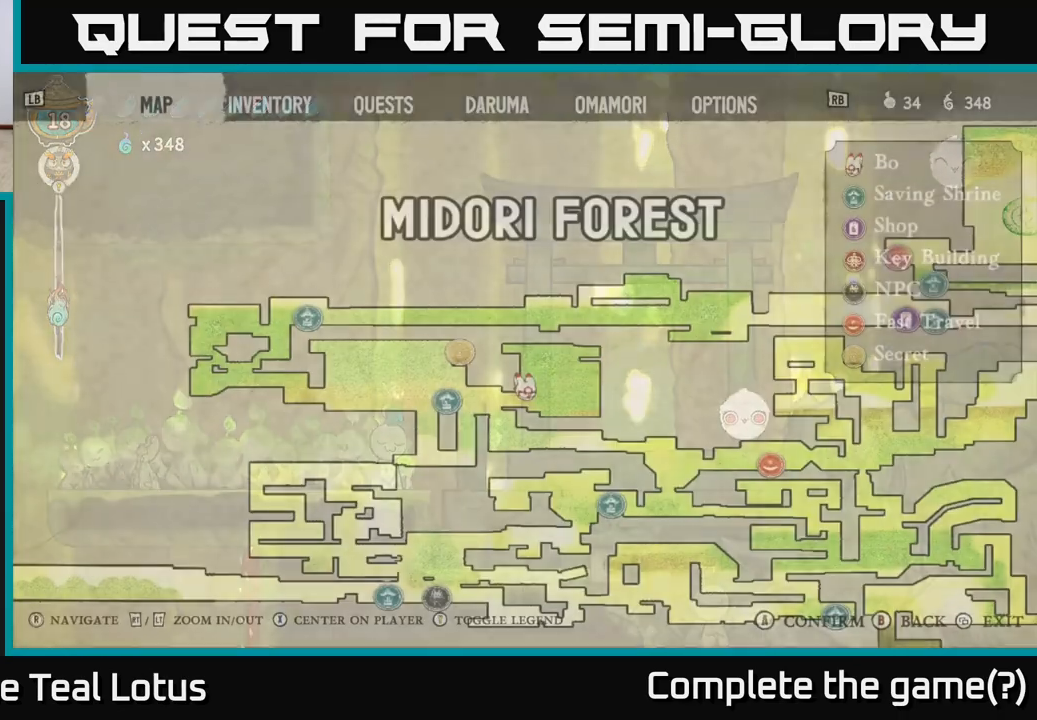
{"buttons": [], "left_stick": "center", "right_stick": "center", "events": [[100, "SELECT", "up"]]}
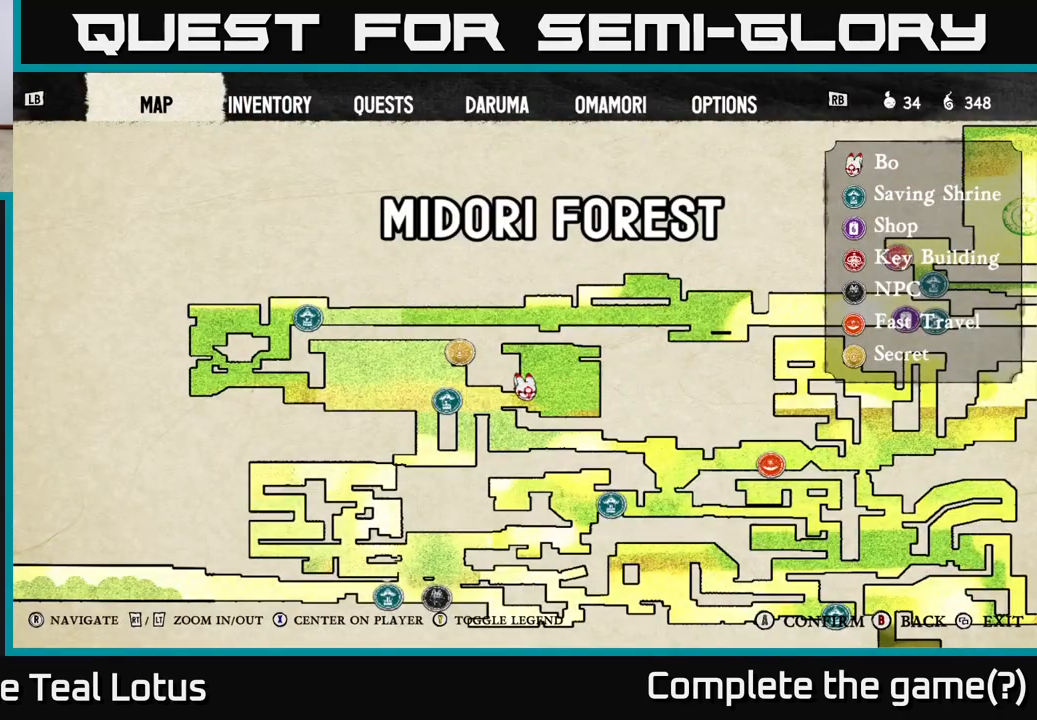
{"buttons": [], "left_stick": "left", "right_stick": "center", "events": [[217, "SELECT", "down"], [317, "SELECT", "up"], [350, "left_stick", "left"]]}
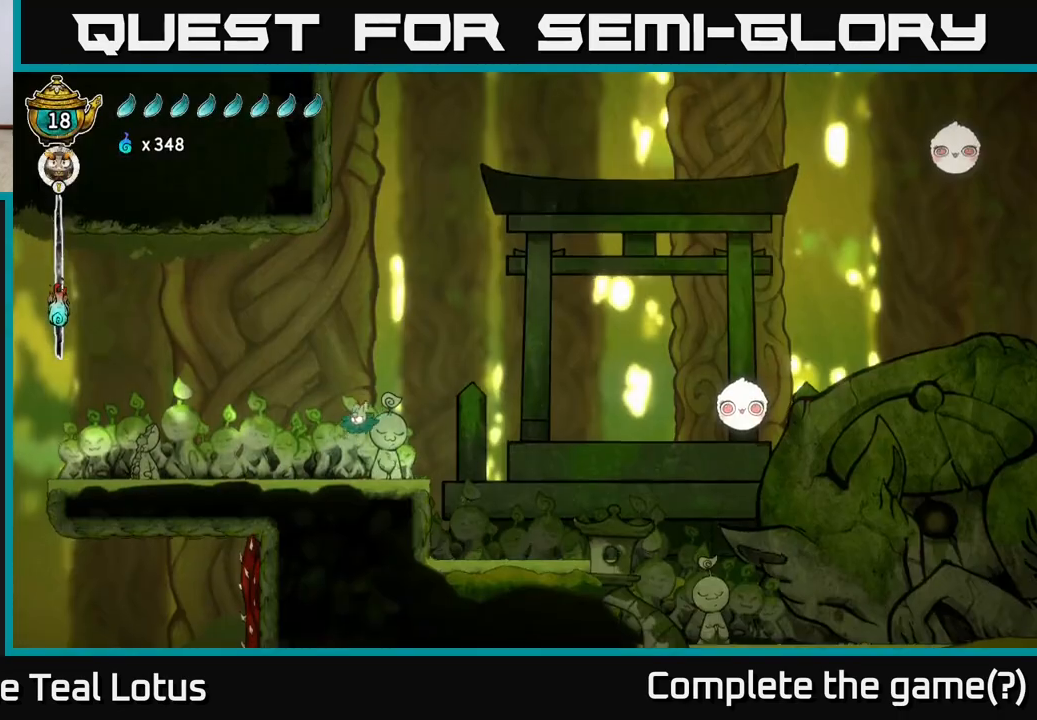
{"buttons": [], "left_stick": "left", "right_stick": "center", "events": []}
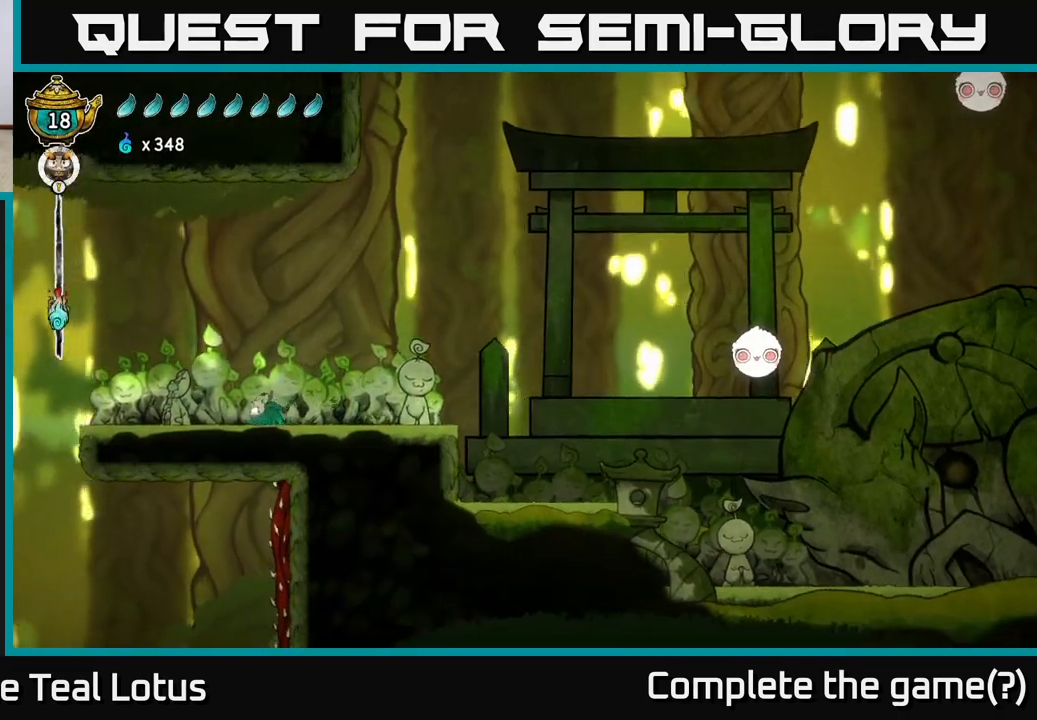
{"buttons": ["A", "R2"], "left_stick": "left", "right_stick": "center", "events": [[267, "R2", "down"], [350, "A", "down"]]}
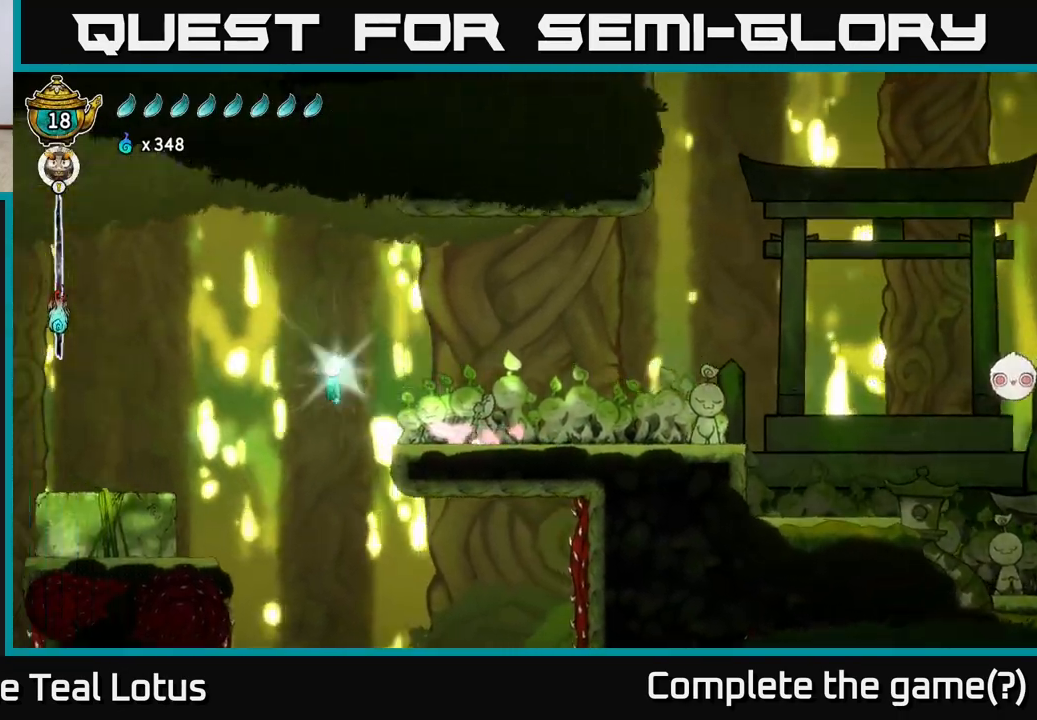
{"buttons": [], "left_stick": "left", "right_stick": "up-left", "events": [[183, "A", "up"], [217, "R2", "up"], [367, "right_stick", "up-left"]]}
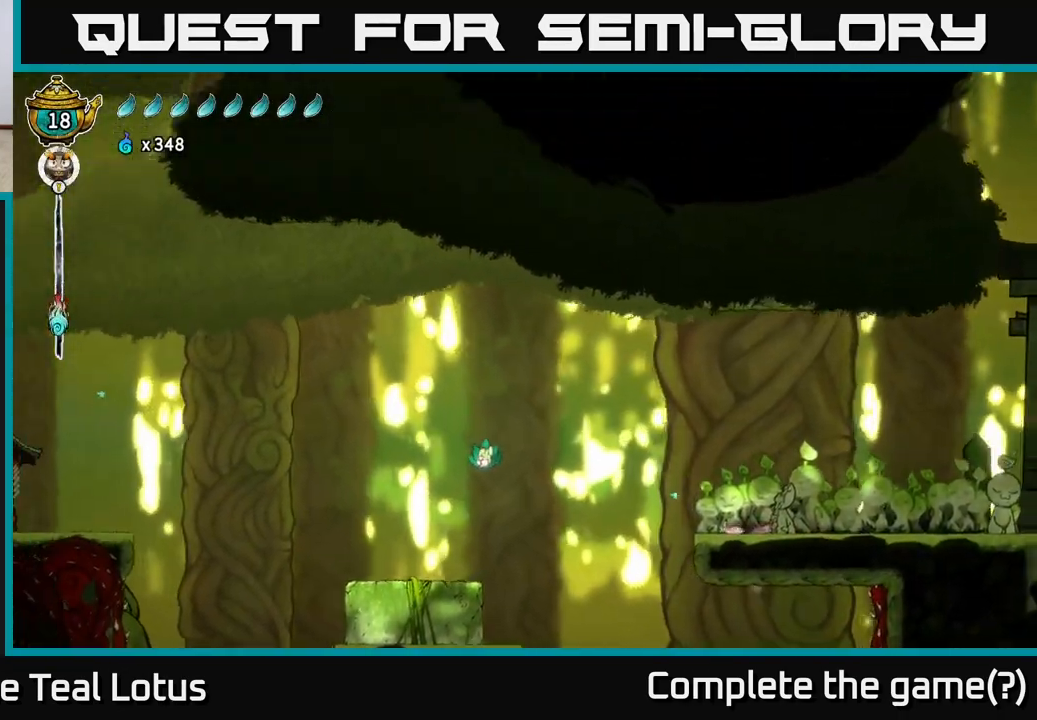
{"buttons": ["A", "R2"], "left_stick": "left", "right_stick": "center", "events": [[133, "right_stick", "center"], [467, "R2", "down"], [500, "A", "down"]]}
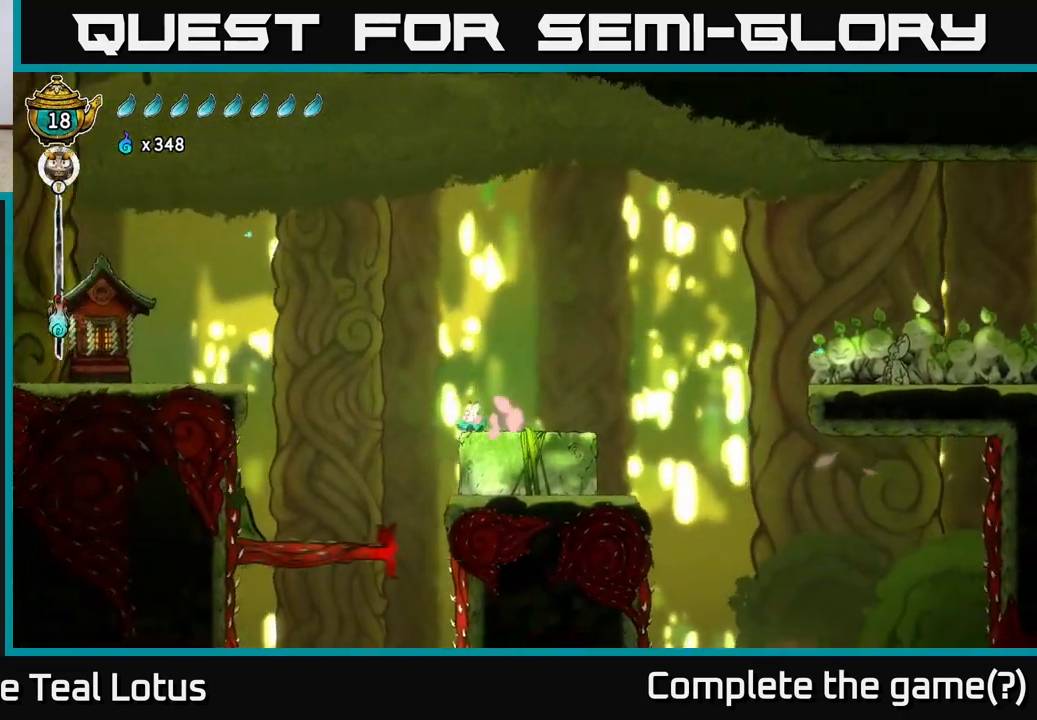
{"buttons": ["A", "R2"], "left_stick": "left", "right_stick": "center", "events": []}
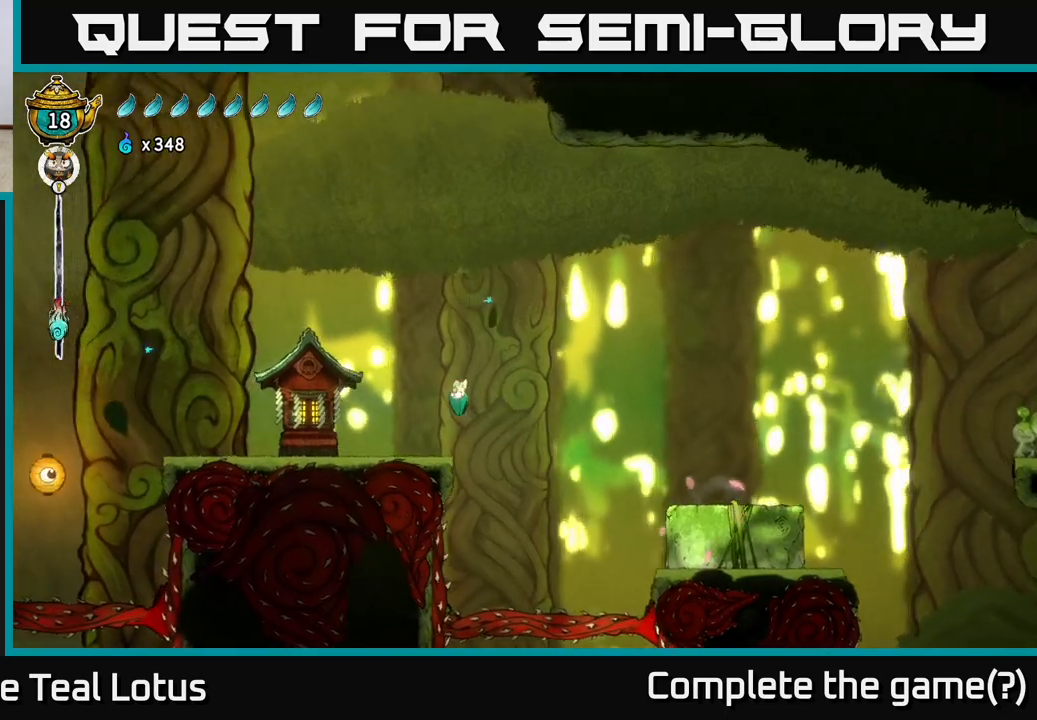
{"buttons": [], "left_stick": "left", "right_stick": "up", "events": [[17, "A", "up"], [17, "R2", "up"], [267, "right_stick", "up"]]}
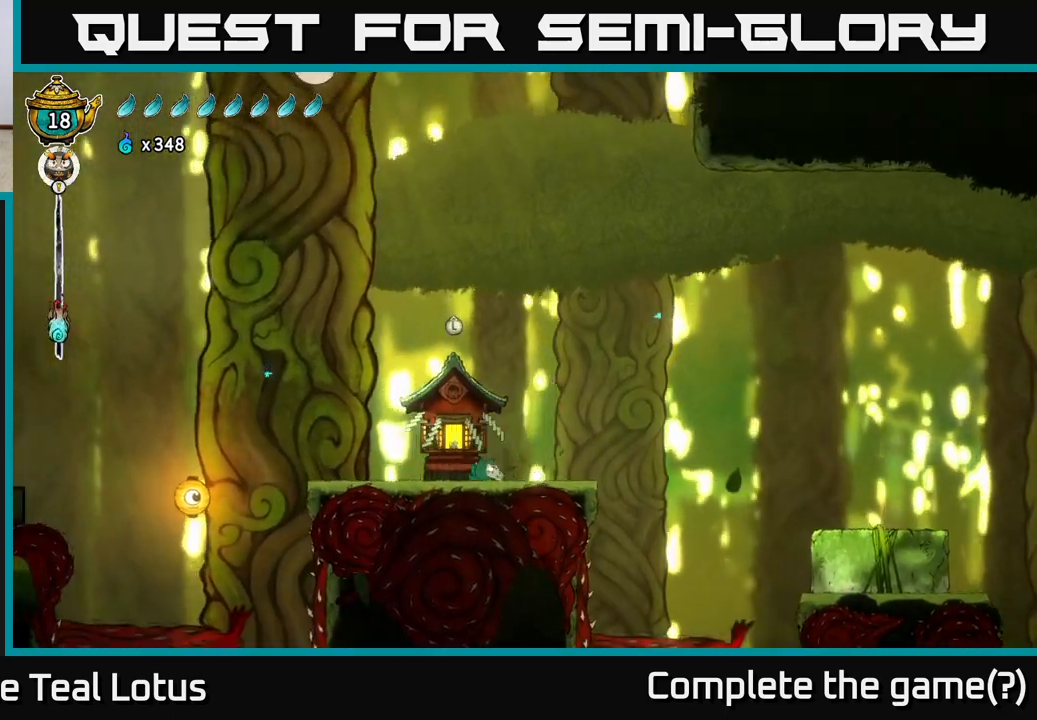
{"buttons": ["A"], "left_stick": "left", "right_stick": "center", "events": [[217, "right_stick", "center"], [467, "A", "down"]]}
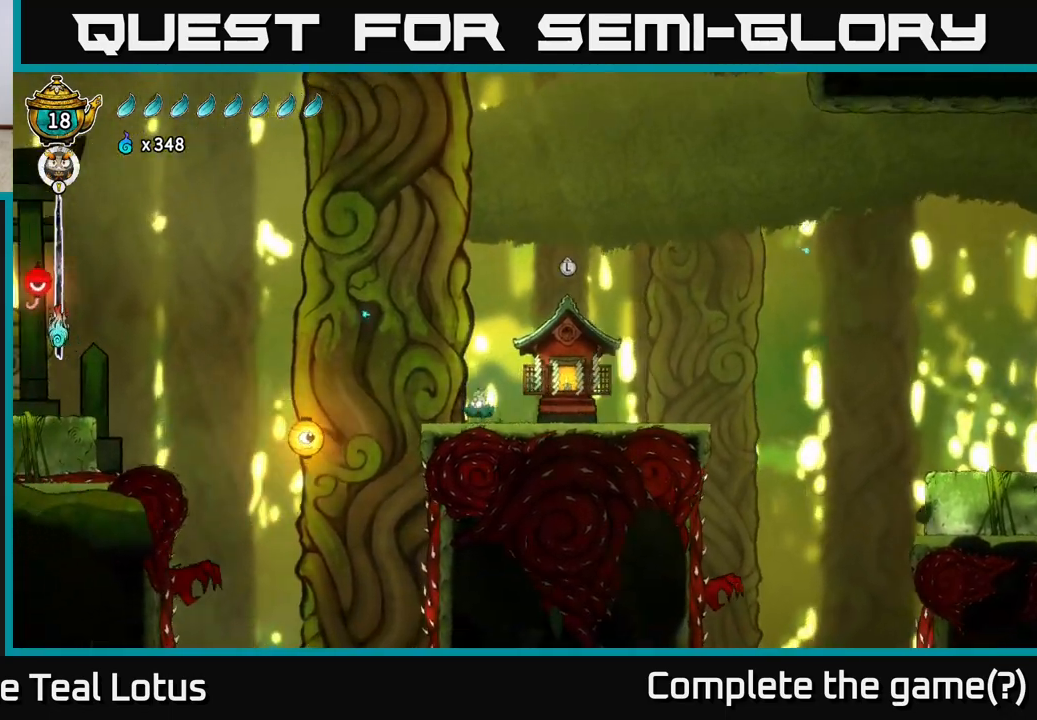
{"buttons": ["A"], "left_stick": "left", "right_stick": "center", "events": []}
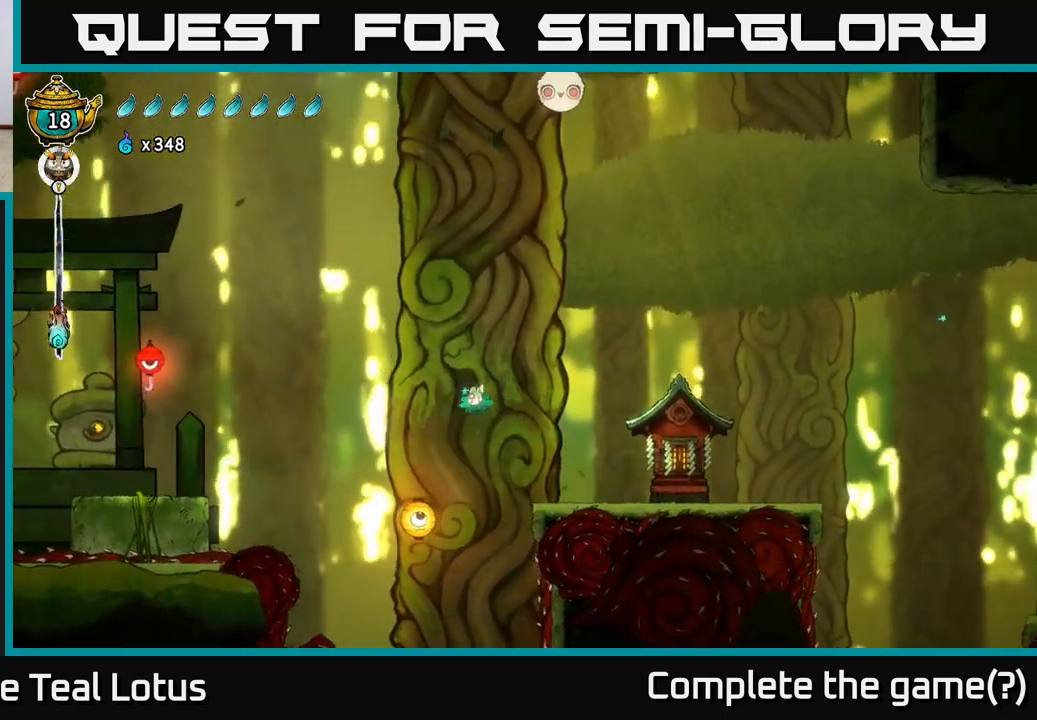
{"buttons": [], "left_stick": "left", "right_stick": "center", "events": [[100, "A", "up"], [100, "left_stick", "down-left"], [200, "X", "down"], [350, "left_stick", "left"], [433, "X", "up"]]}
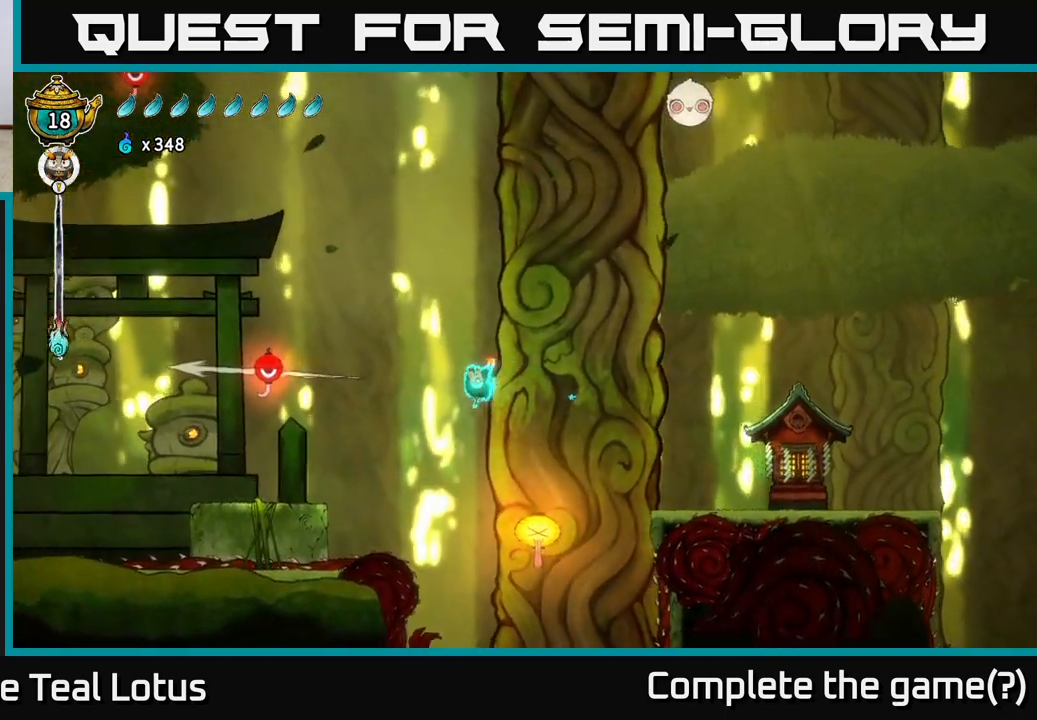
{"buttons": ["A"], "left_stick": "down-left", "right_stick": "center", "events": [[67, "A", "down"], [483, "left_stick", "down-left"]]}
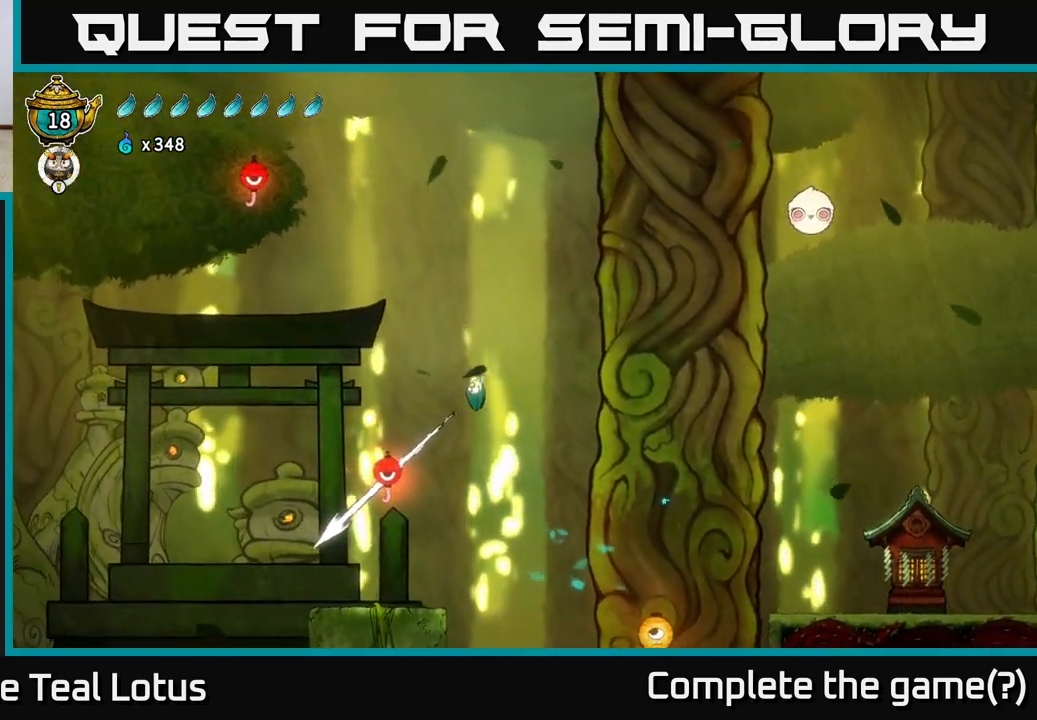
{"buttons": [], "left_stick": "center", "right_stick": "center", "events": [[17, "A", "up"], [83, "left_stick", "left"], [367, "left_stick", "center"]]}
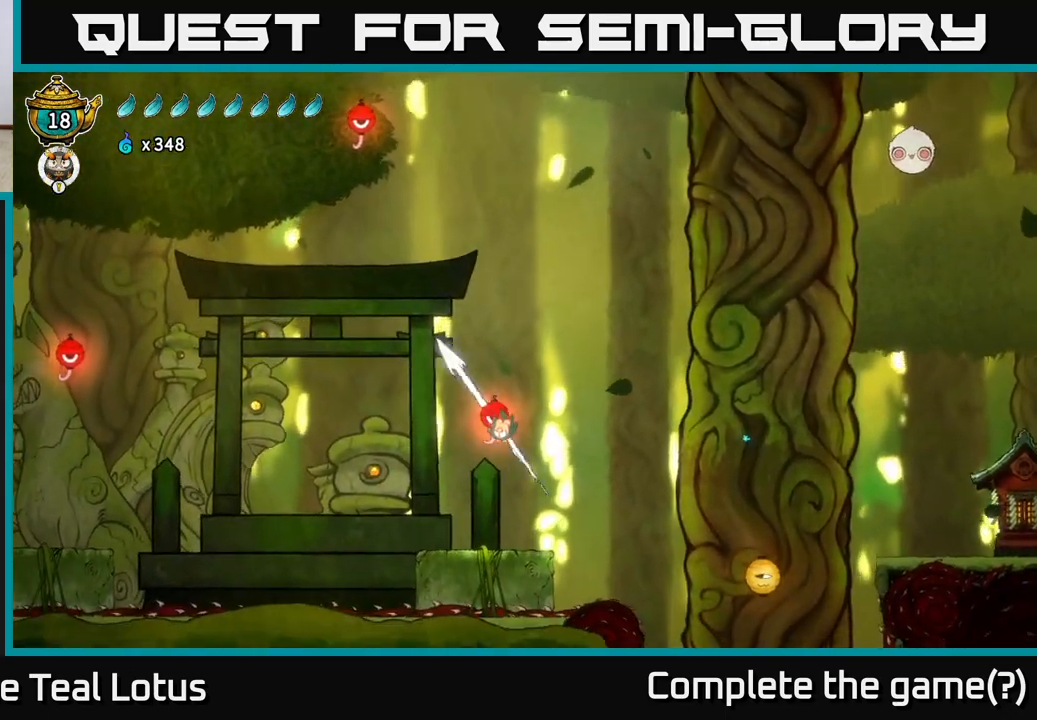
{"buttons": ["A"], "left_stick": "right", "right_stick": "center", "events": [[400, "A", "down"], [417, "left_stick", "right"]]}
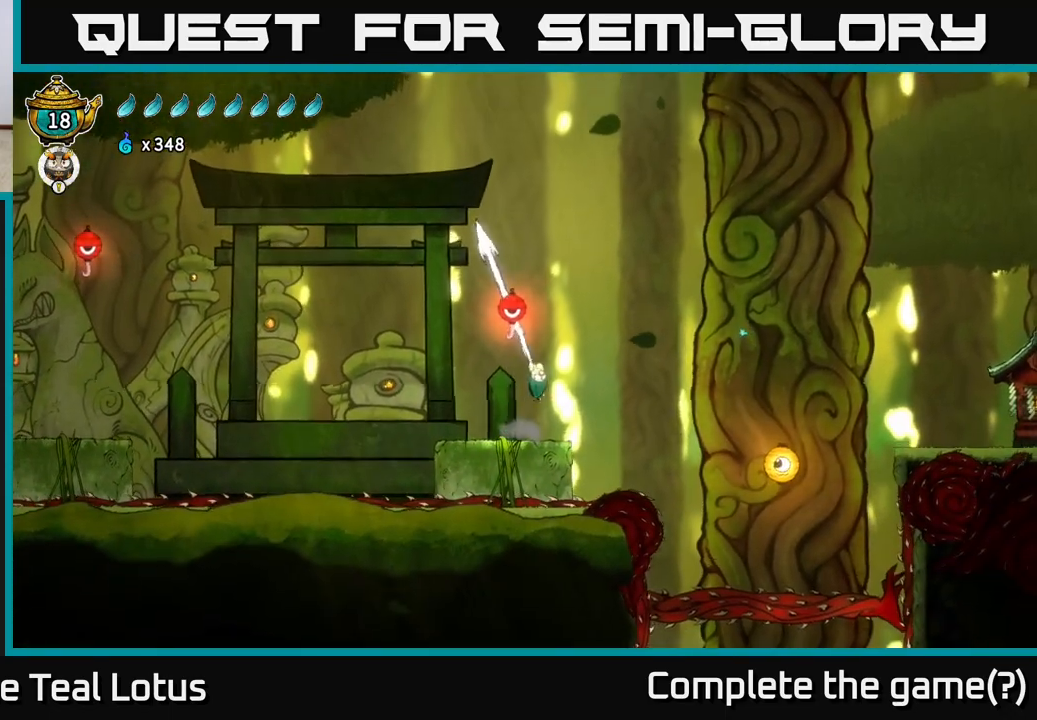
{"buttons": ["A"], "left_stick": "center", "right_stick": "center", "events": [[83, "left_stick", "up-left"], [233, "left_stick", "center"]]}
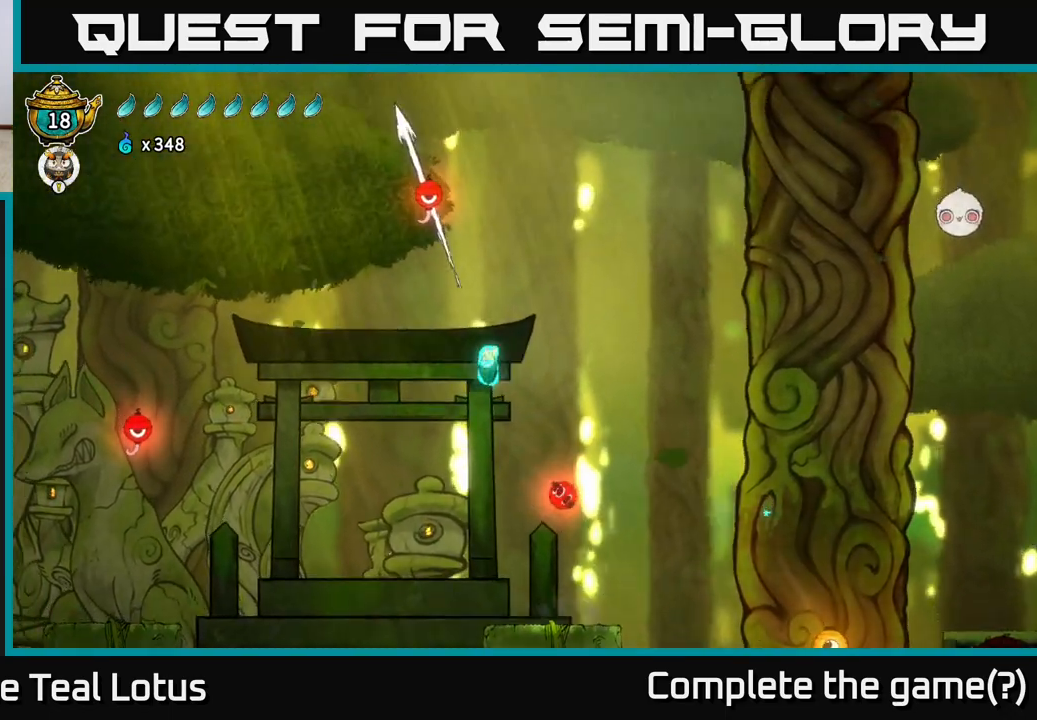
{"buttons": [], "left_stick": "up", "right_stick": "center", "events": [[83, "A", "up"], [100, "left_stick", "up-left"], [150, "A", "down"], [417, "left_stick", "up"], [467, "A", "up"]]}
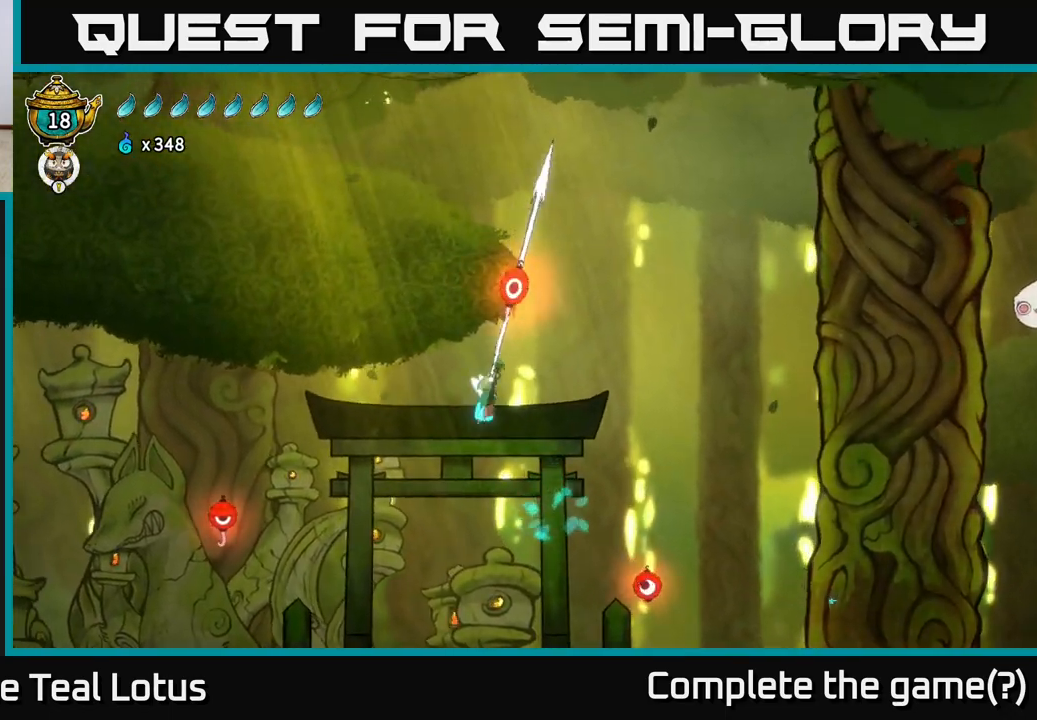
{"buttons": [], "left_stick": "up-right", "right_stick": "center", "events": [[133, "left_stick", "up-right"]]}
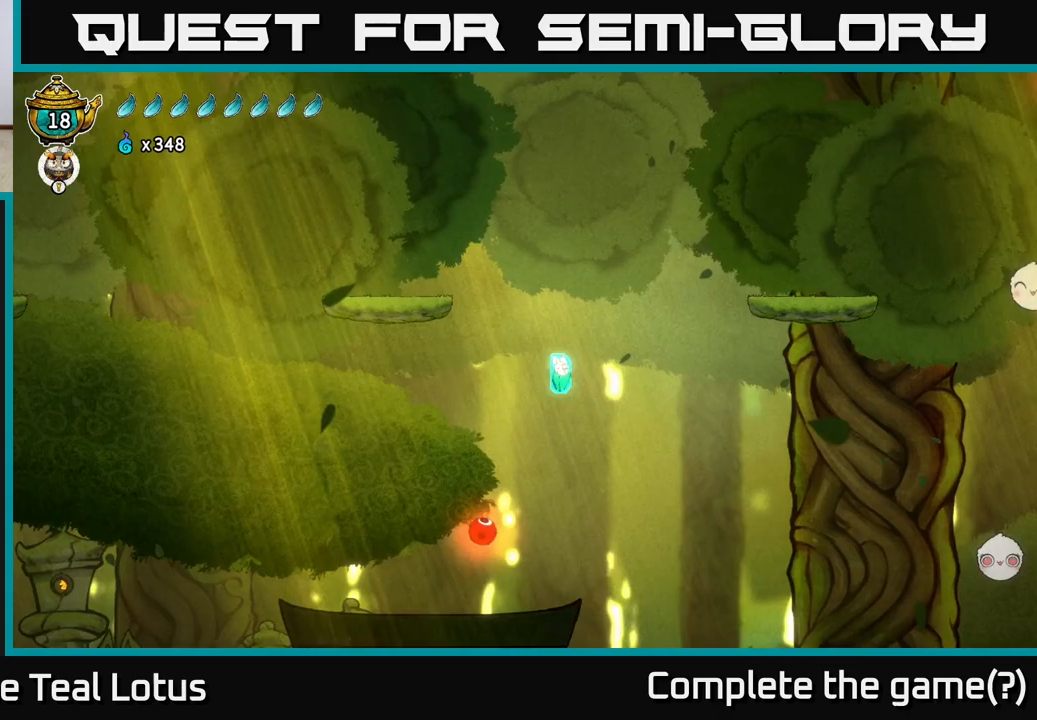
{"buttons": ["A"], "left_stick": "up-right", "right_stick": "center", "events": [[200, "A", "down"]]}